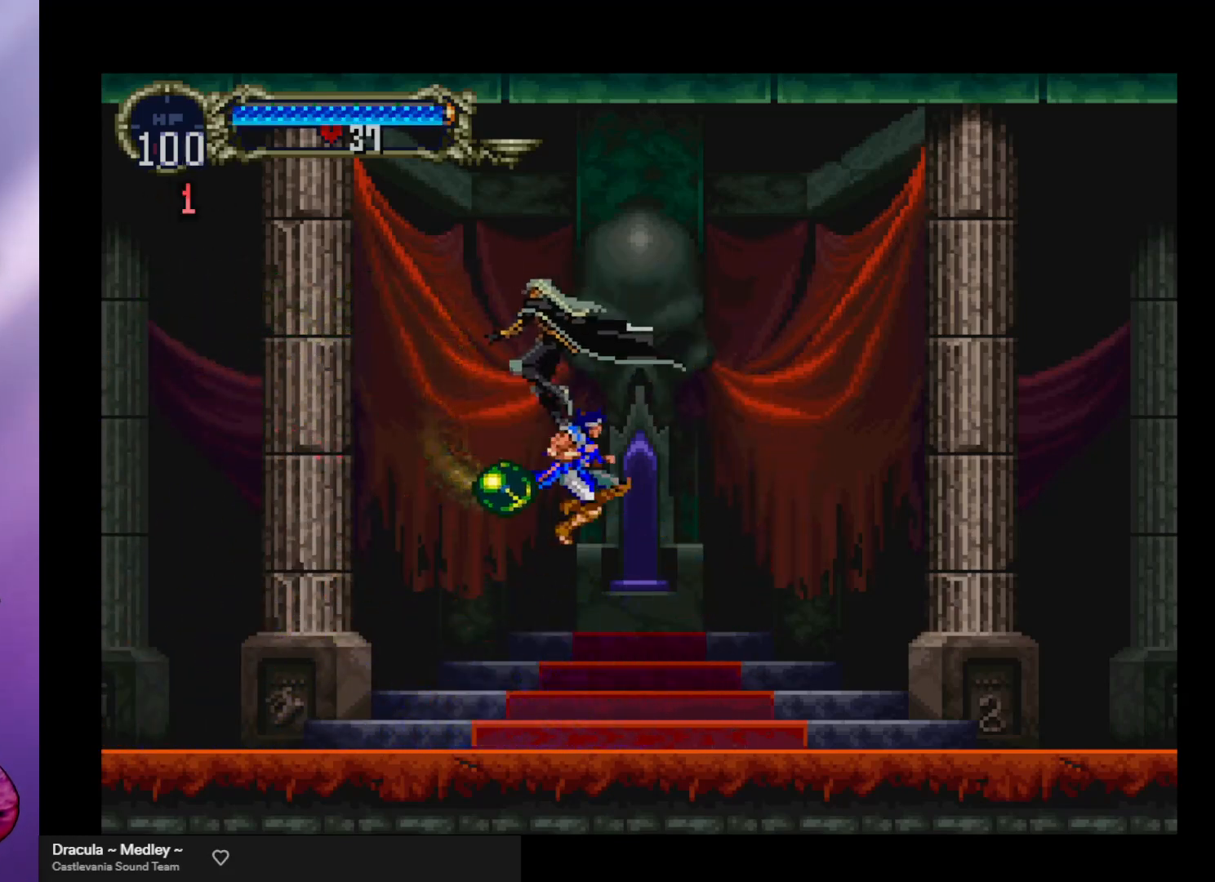
Gameplay with a controller (arcade stick); each line is a JSON object with the inputs held at the frame after it. "events" lists button and stick changes between this image and that frame as [ms after this image, input, new state], when the widget could be followed in between. Not read: L3 R3.
{"buttons": [], "left_stick": "up-left", "events": [[233, "left_stick", "down-right"], [333, "left_stick", "up"], [400, "left_stick", "up-left"]]}
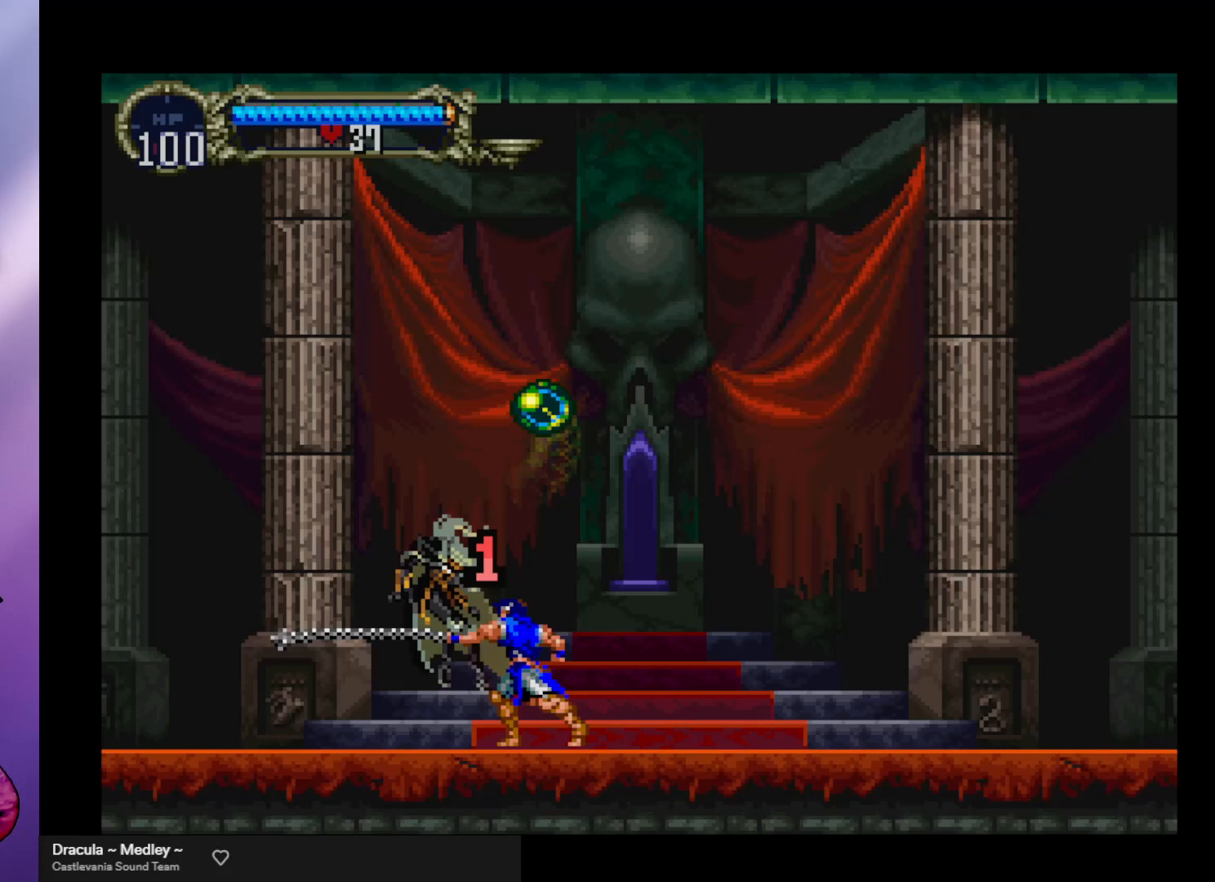
{"buttons": ["A"], "left_stick": "up-left", "events": [[33, "left_stick", "left"], [67, "A", "down"], [233, "left_stick", "center"], [300, "A", "up"], [467, "A", "down"], [500, "left_stick", "up-left"]]}
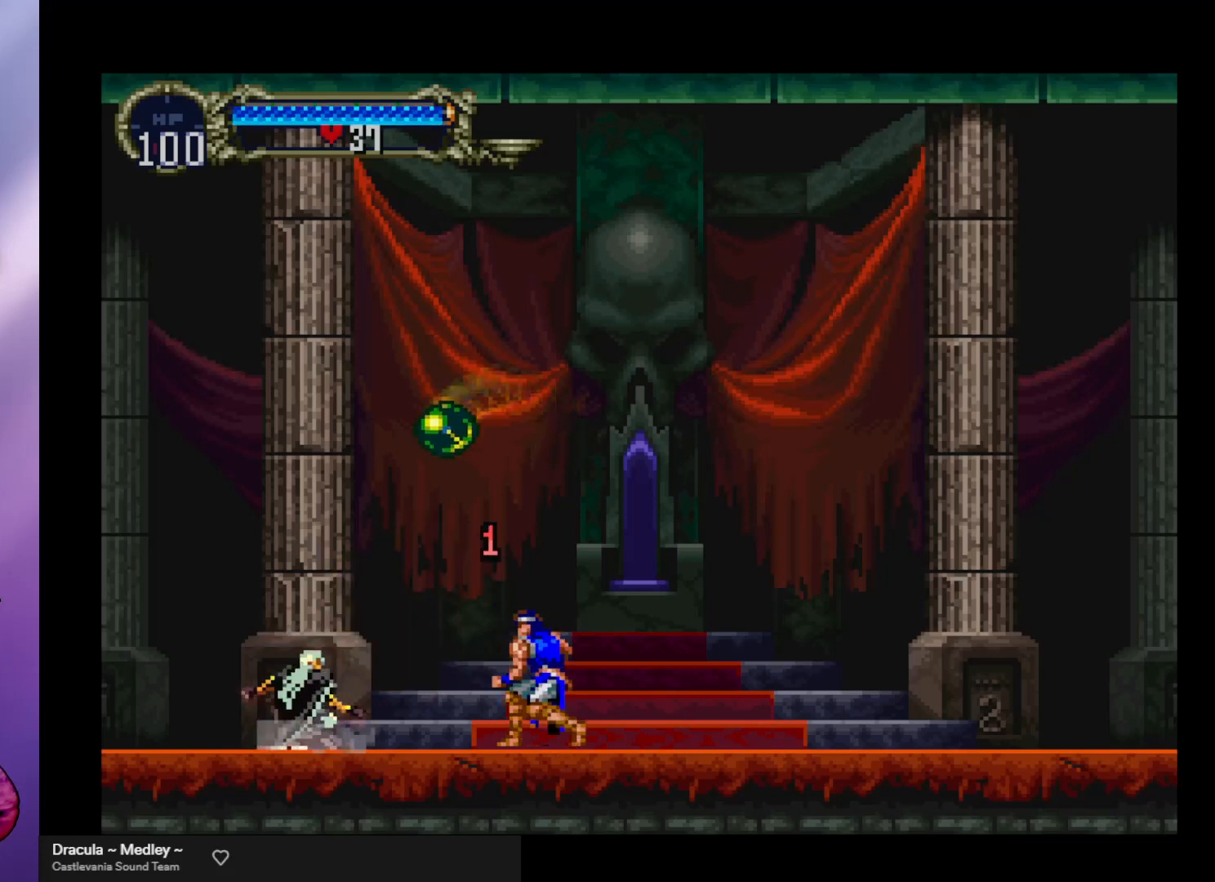
{"buttons": ["A"], "left_stick": "right", "events": [[133, "left_stick", "right"], [167, "X", "down"], [500, "X", "up"]]}
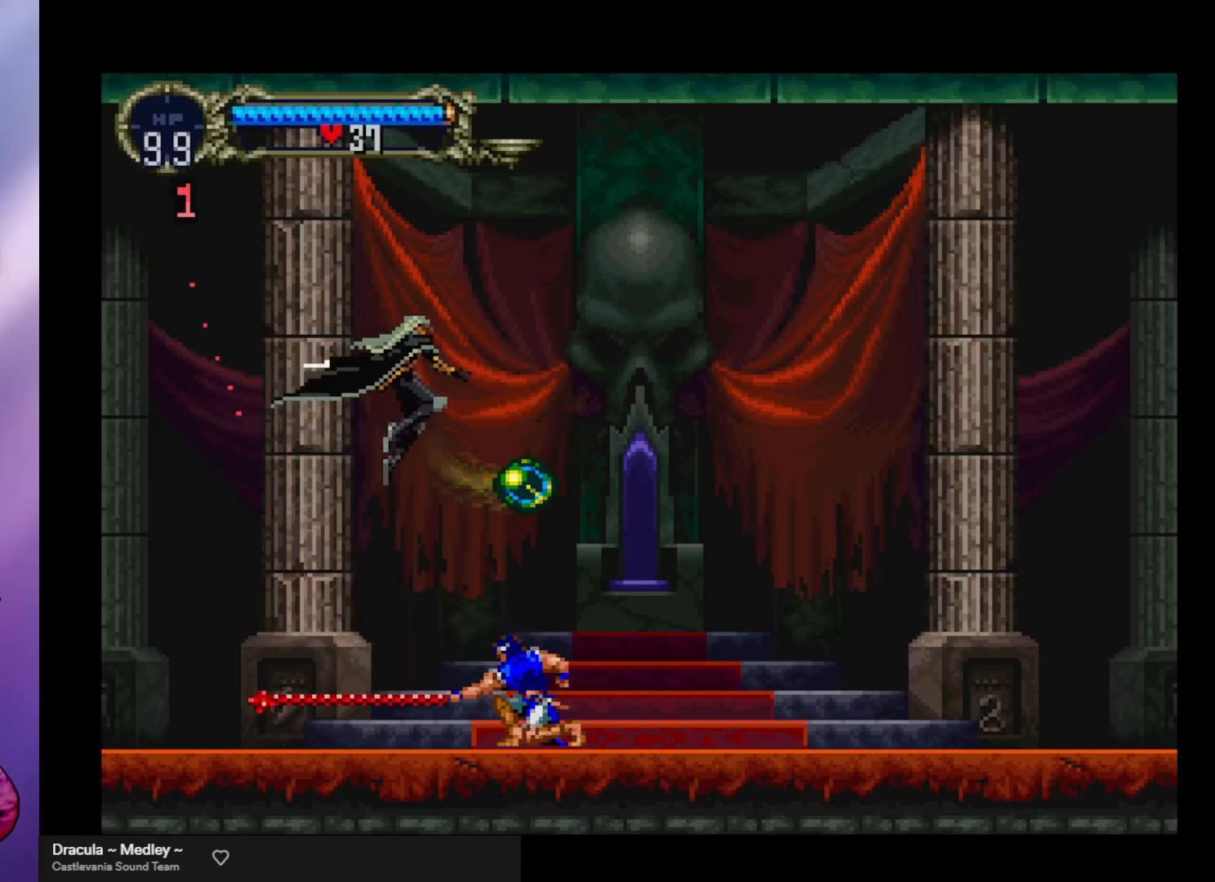
{"buttons": [], "left_stick": "right", "events": [[33, "A", "up"], [67, "X", "down"], [200, "X", "up"]]}
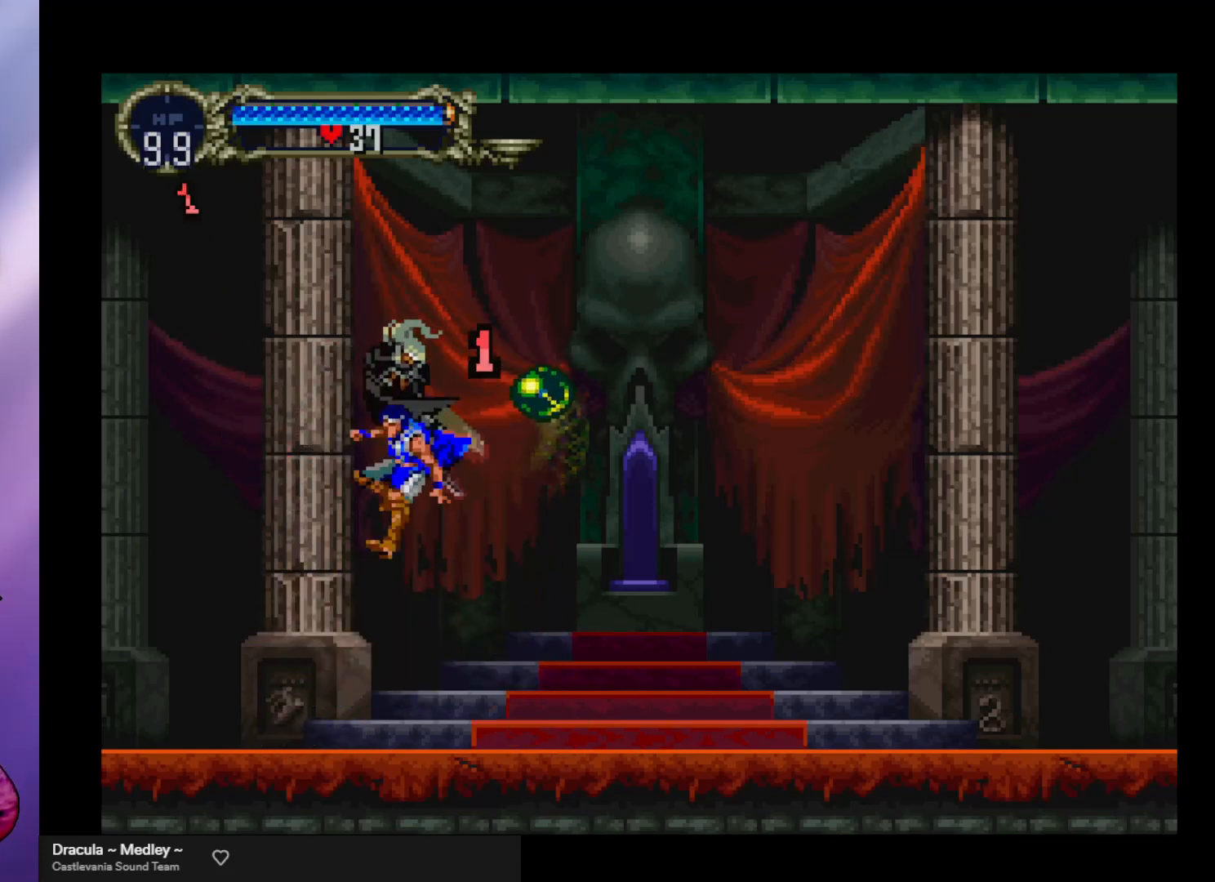
{"buttons": [], "left_stick": "up-right", "events": [[133, "left_stick", "center"], [500, "left_stick", "up-right"]]}
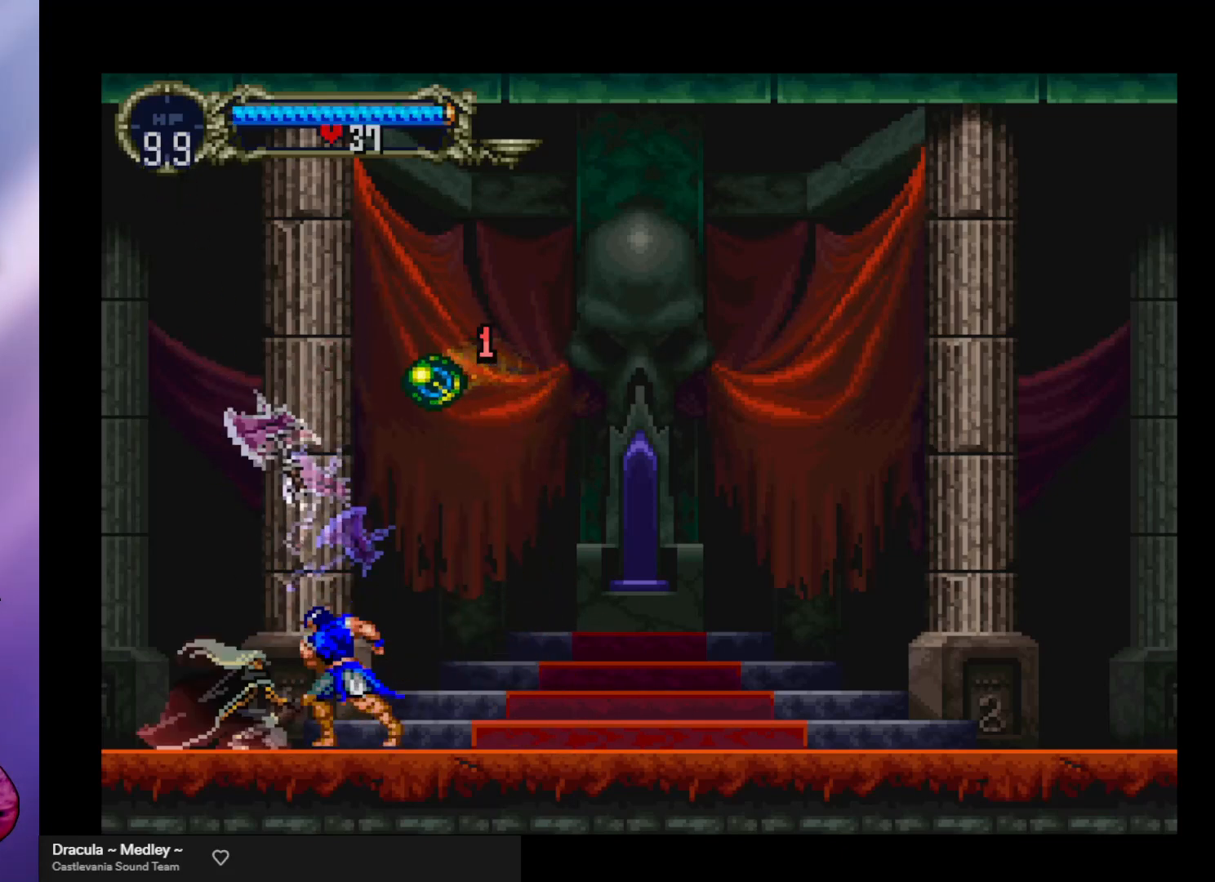
{"buttons": [], "left_stick": "up-right", "events": [[67, "A", "down"], [333, "A", "up"], [400, "X", "down"], [400, "left_stick", "down-right"], [500, "X", "up"], [500, "left_stick", "up-right"]]}
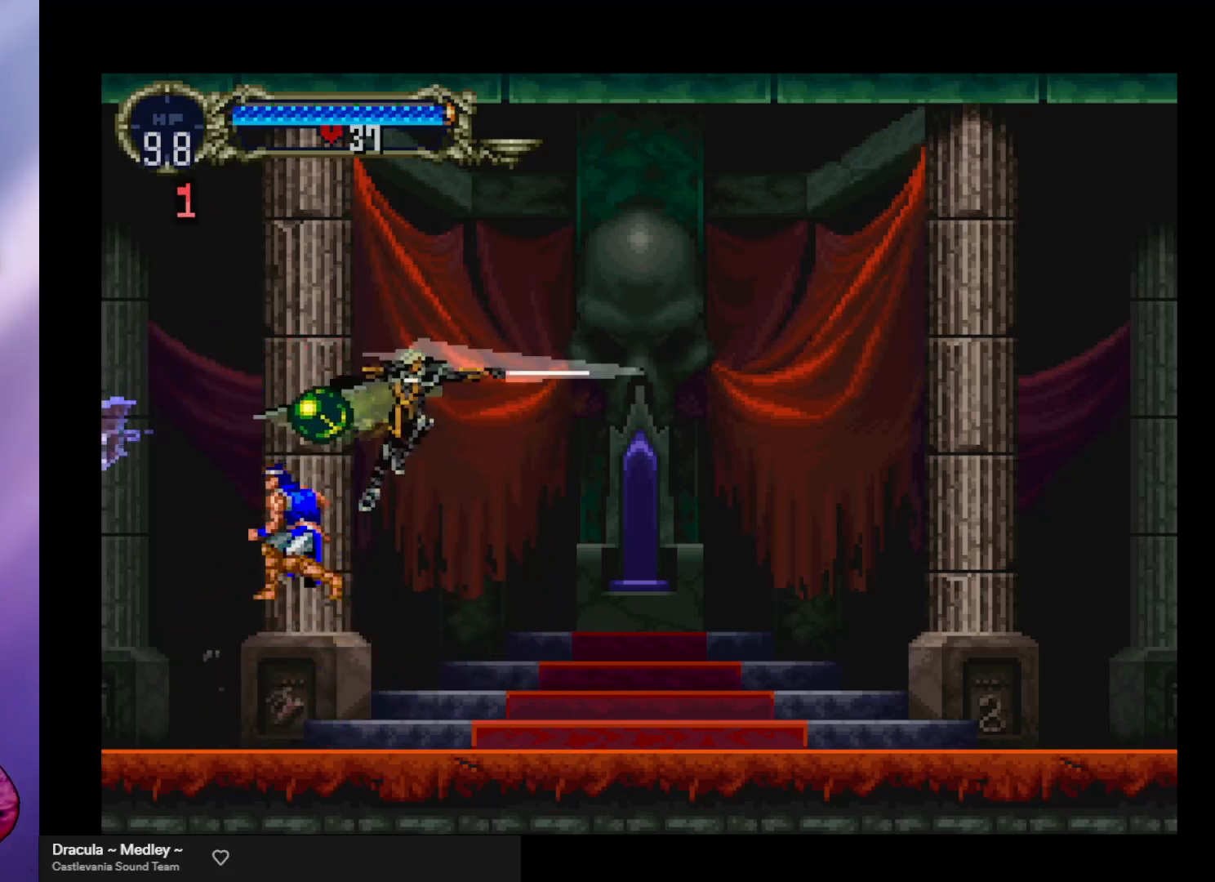
{"buttons": ["A"], "left_stick": "up-left", "events": [[33, "left_stick", "right"], [333, "left_stick", "up"], [433, "left_stick", "up-left"], [467, "A", "down"]]}
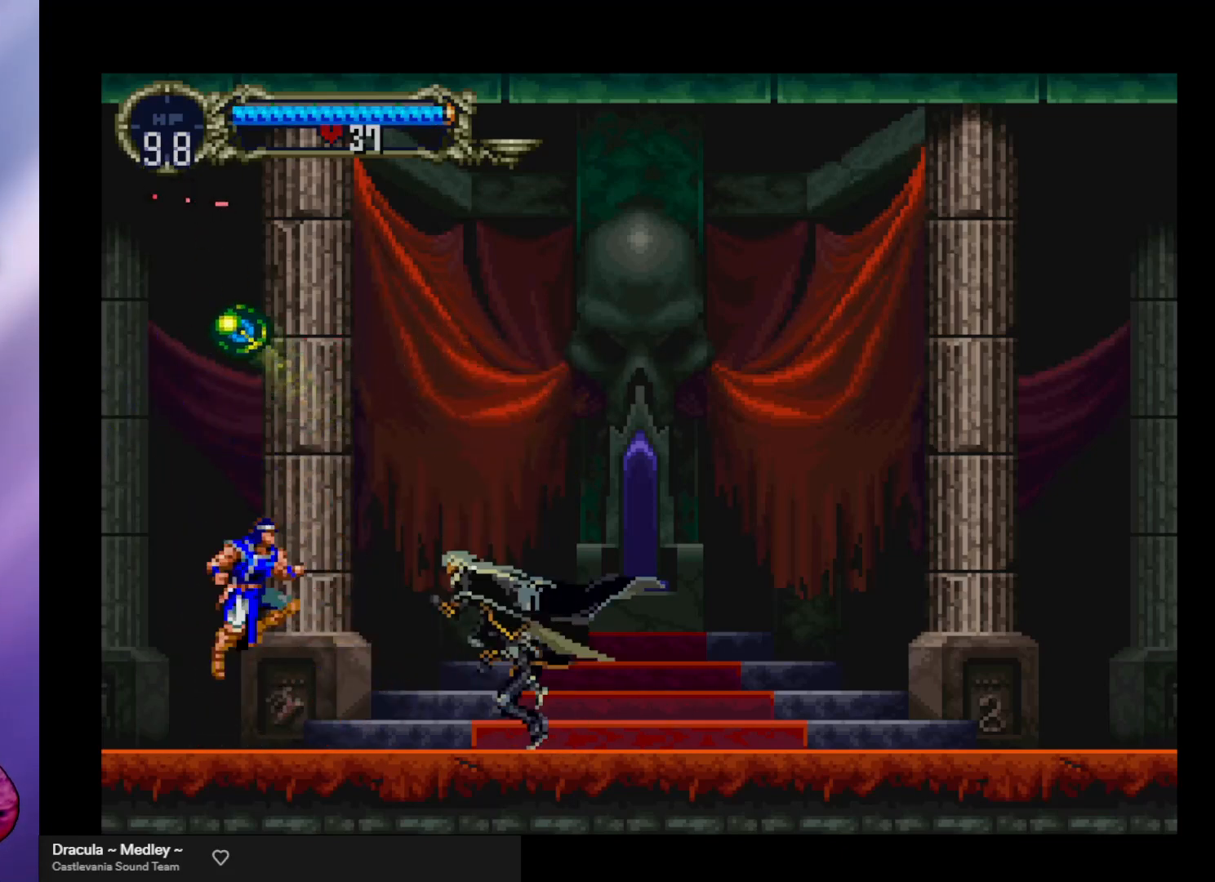
{"buttons": [], "left_stick": "left", "events": [[300, "X", "down"], [433, "left_stick", "left"], [467, "A", "up"], [467, "X", "up"]]}
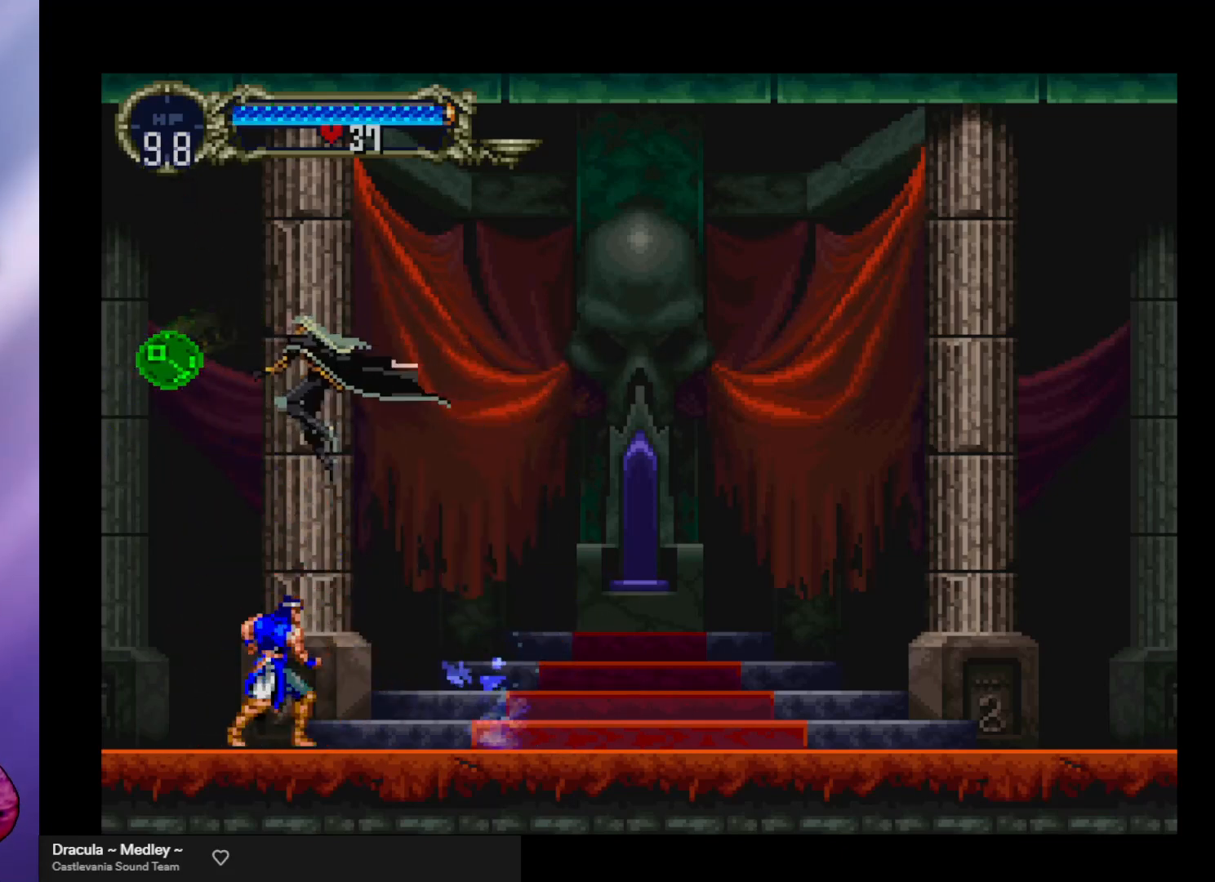
{"buttons": [], "left_stick": "center", "events": [[67, "left_stick", "center"], [167, "X", "down"], [300, "X", "up"]]}
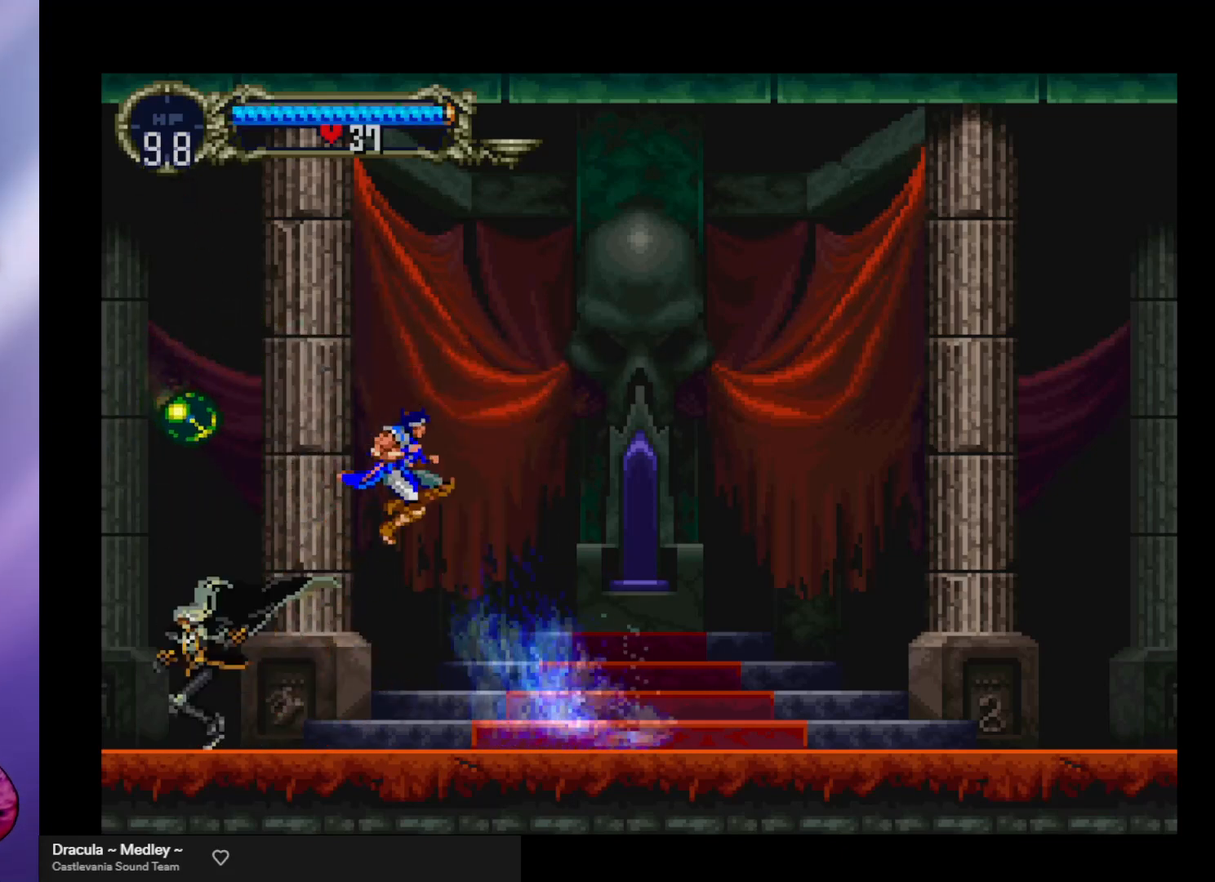
{"buttons": [], "left_stick": "center", "events": [[133, "A", "down"], [233, "left_stick", "right"], [300, "X", "down"], [367, "left_stick", "center"], [433, "A", "up"], [467, "X", "up"]]}
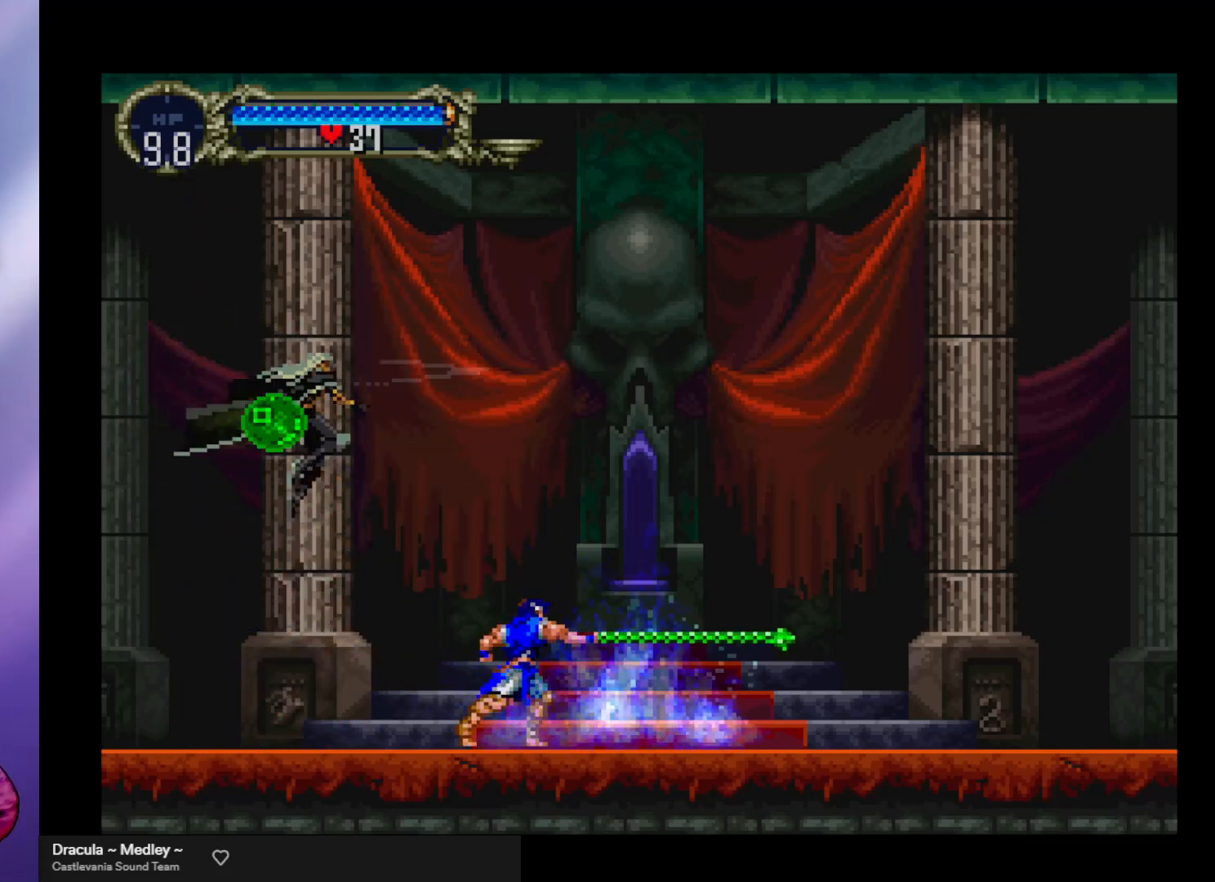
{"buttons": [], "left_stick": "center", "events": [[200, "X", "down"], [200, "left_stick", "left"], [367, "X", "up"], [400, "left_stick", "center"]]}
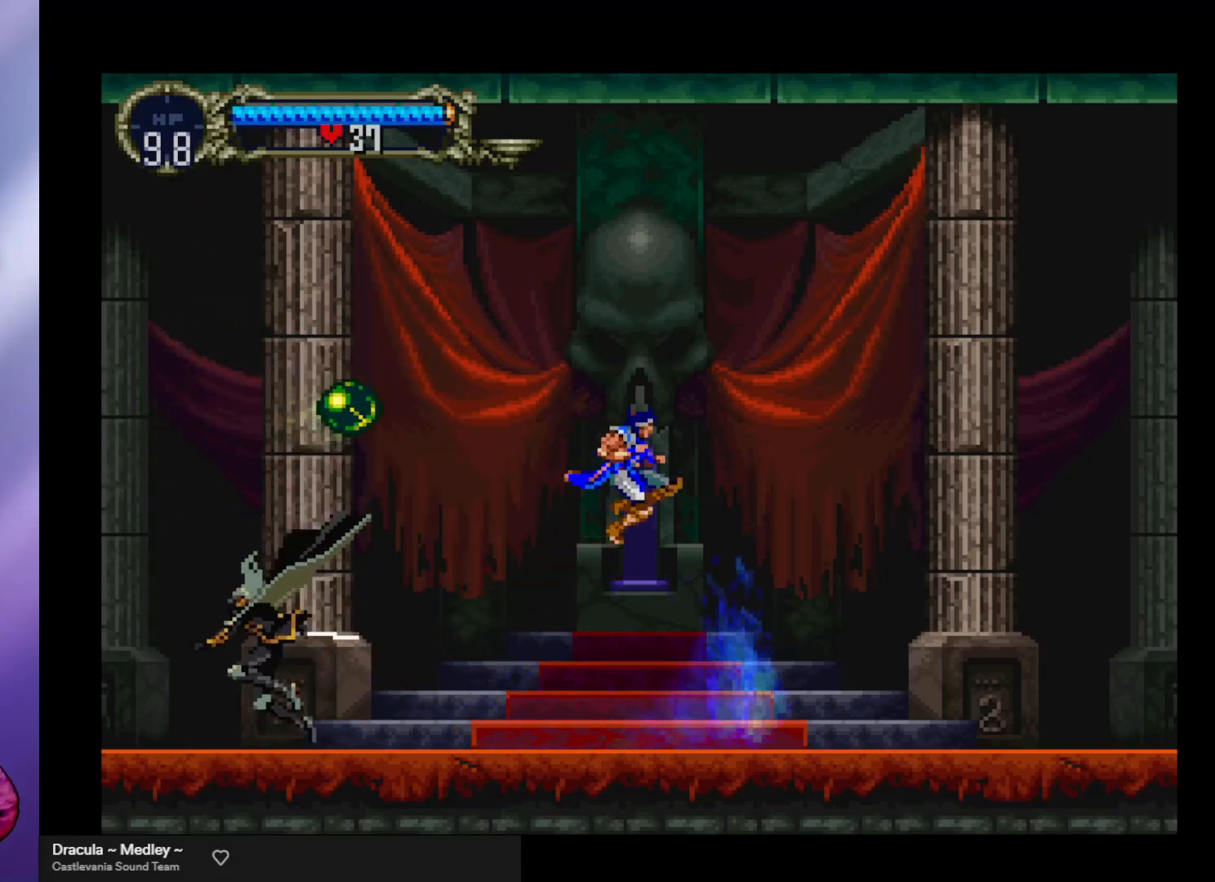
{"buttons": ["X"], "left_stick": "up-right", "events": [[133, "left_stick", "up-right"], [167, "A", "down"], [367, "X", "down"], [500, "A", "up"]]}
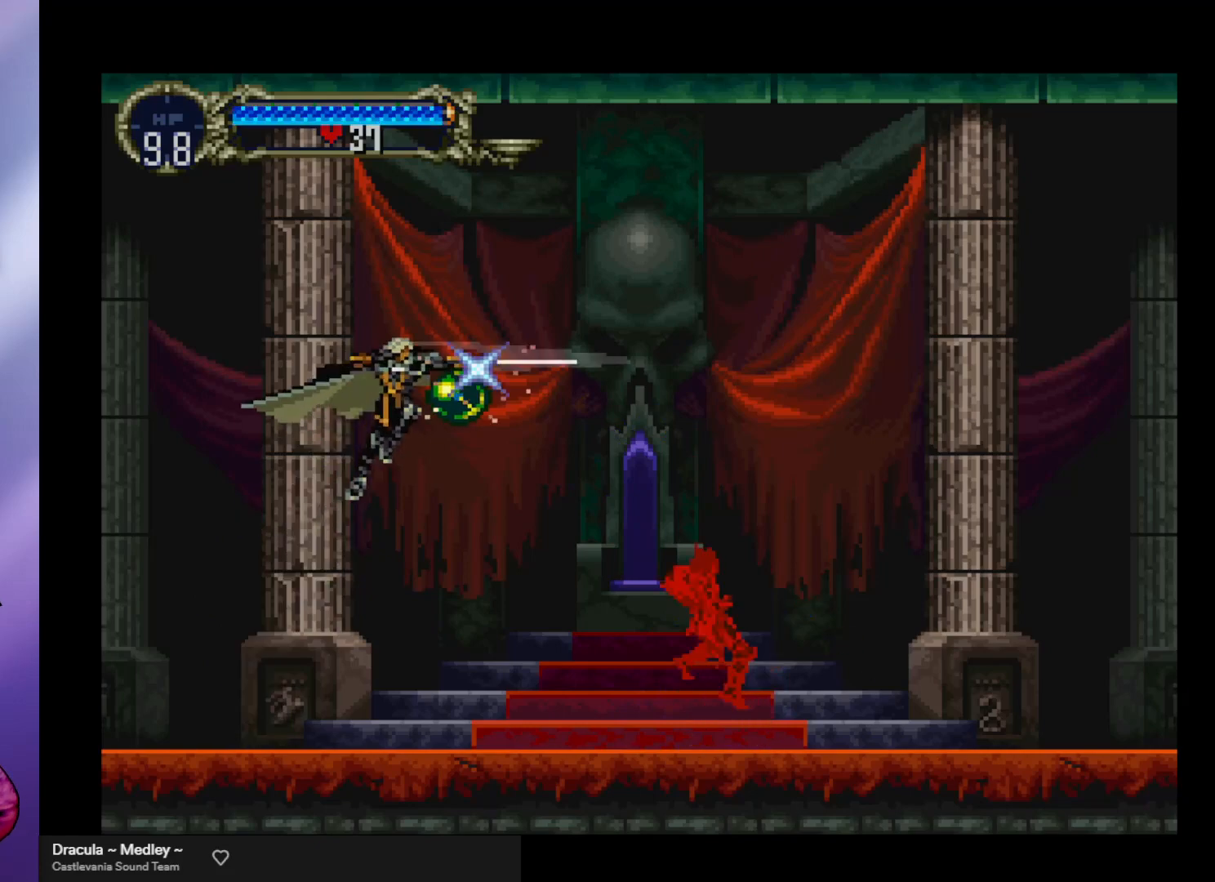
{"buttons": [], "left_stick": "left", "events": [[33, "X", "up"], [100, "left_stick", "center"], [300, "X", "down"], [300, "left_stick", "left"], [367, "left_stick", "up-left"], [433, "X", "up"], [467, "left_stick", "left"]]}
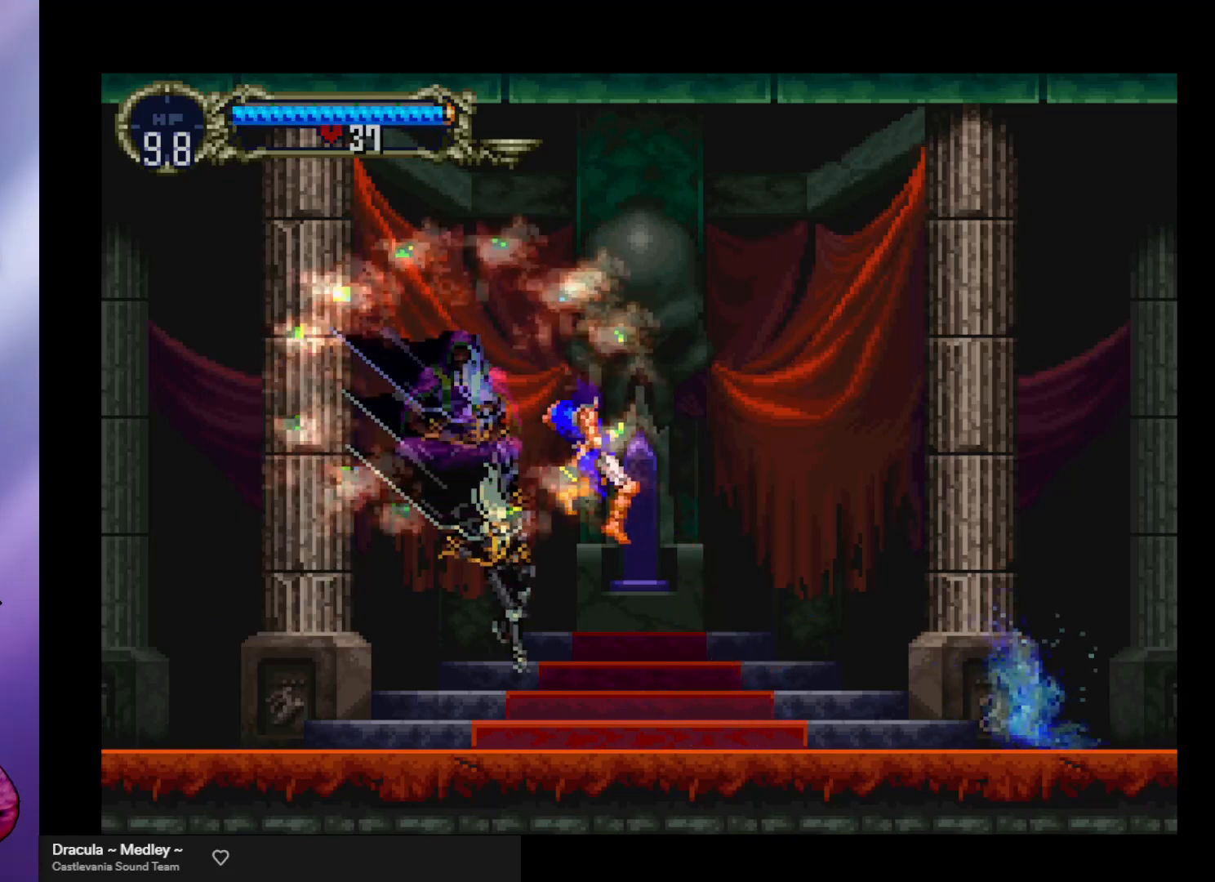
{"buttons": [], "left_stick": "center", "events": [[67, "left_stick", "center"]]}
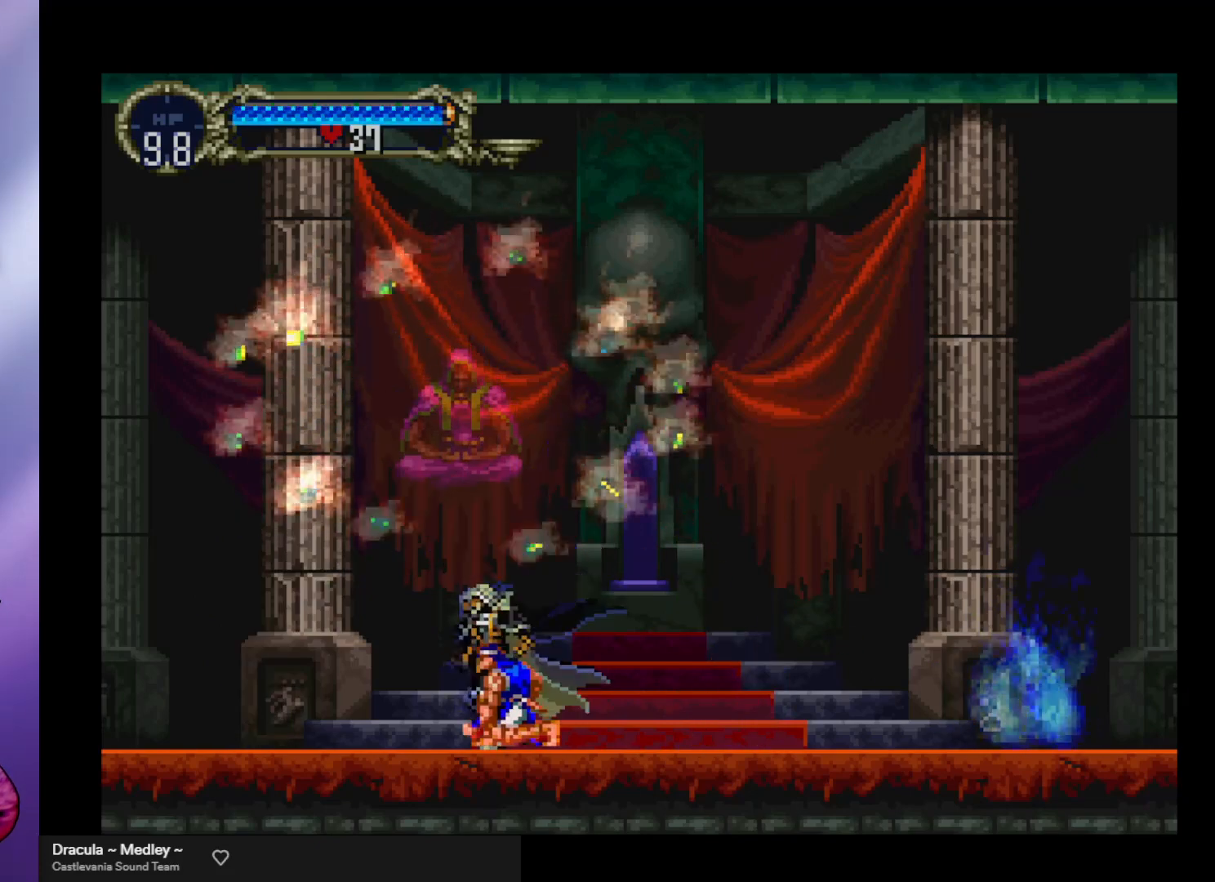
{"buttons": [], "left_stick": "center", "events": []}
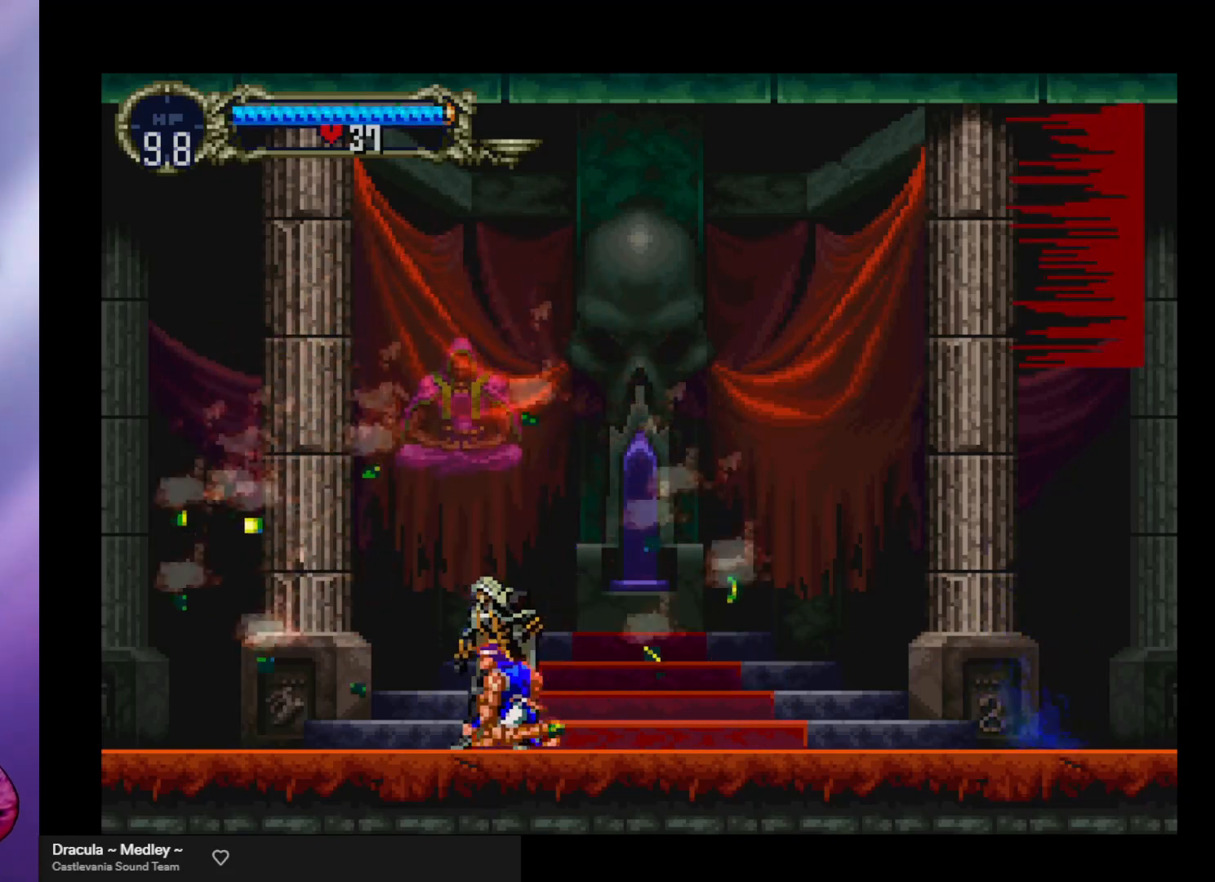
{"buttons": [], "left_stick": "center", "events": []}
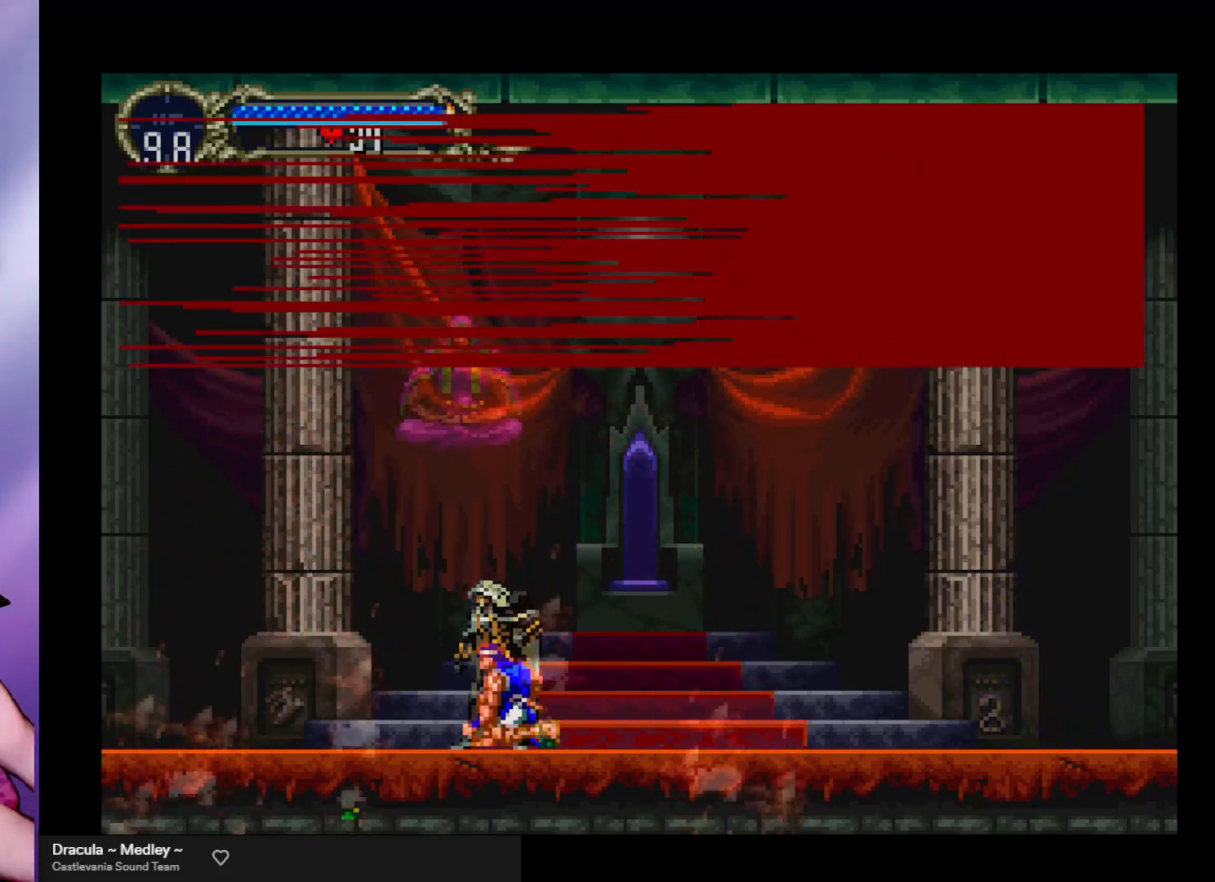
{"buttons": [], "left_stick": "center", "events": []}
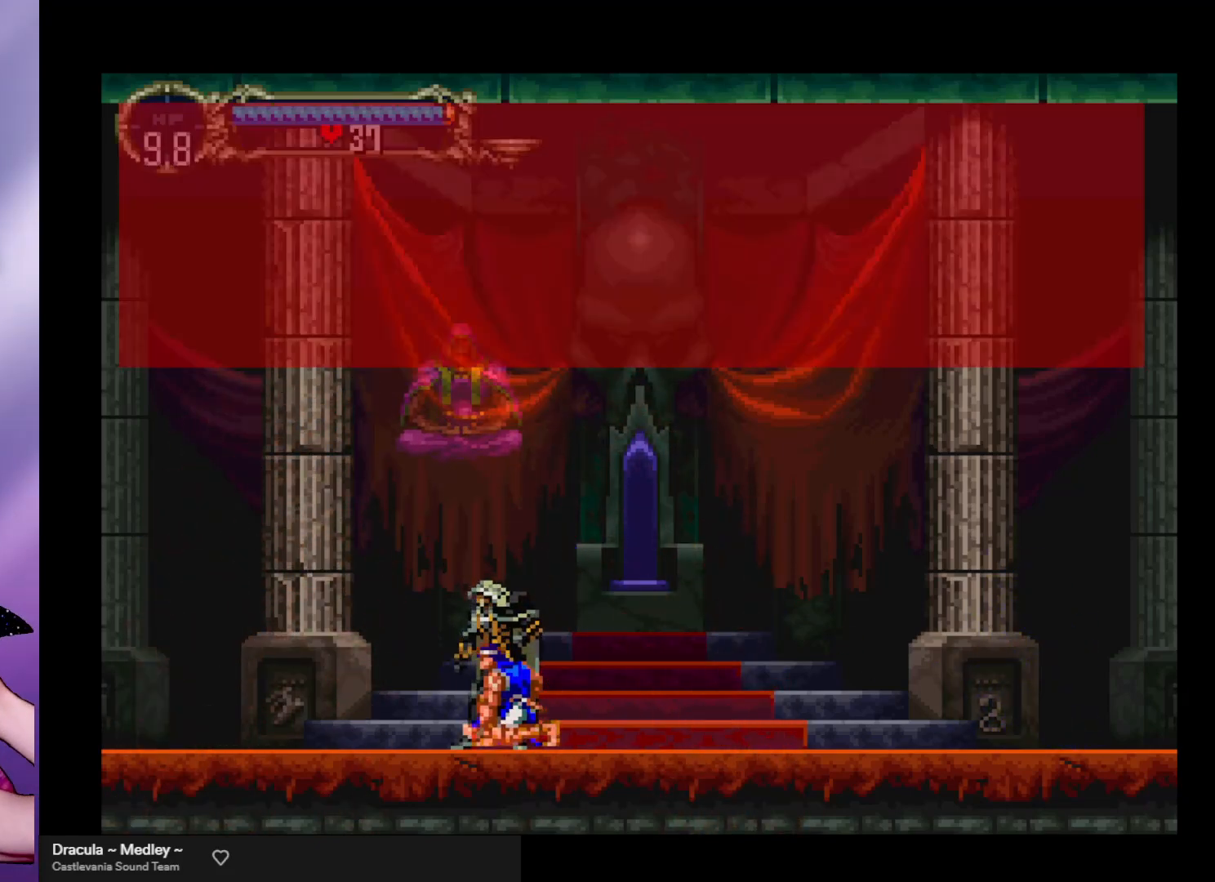
{"buttons": [], "left_stick": "center", "events": []}
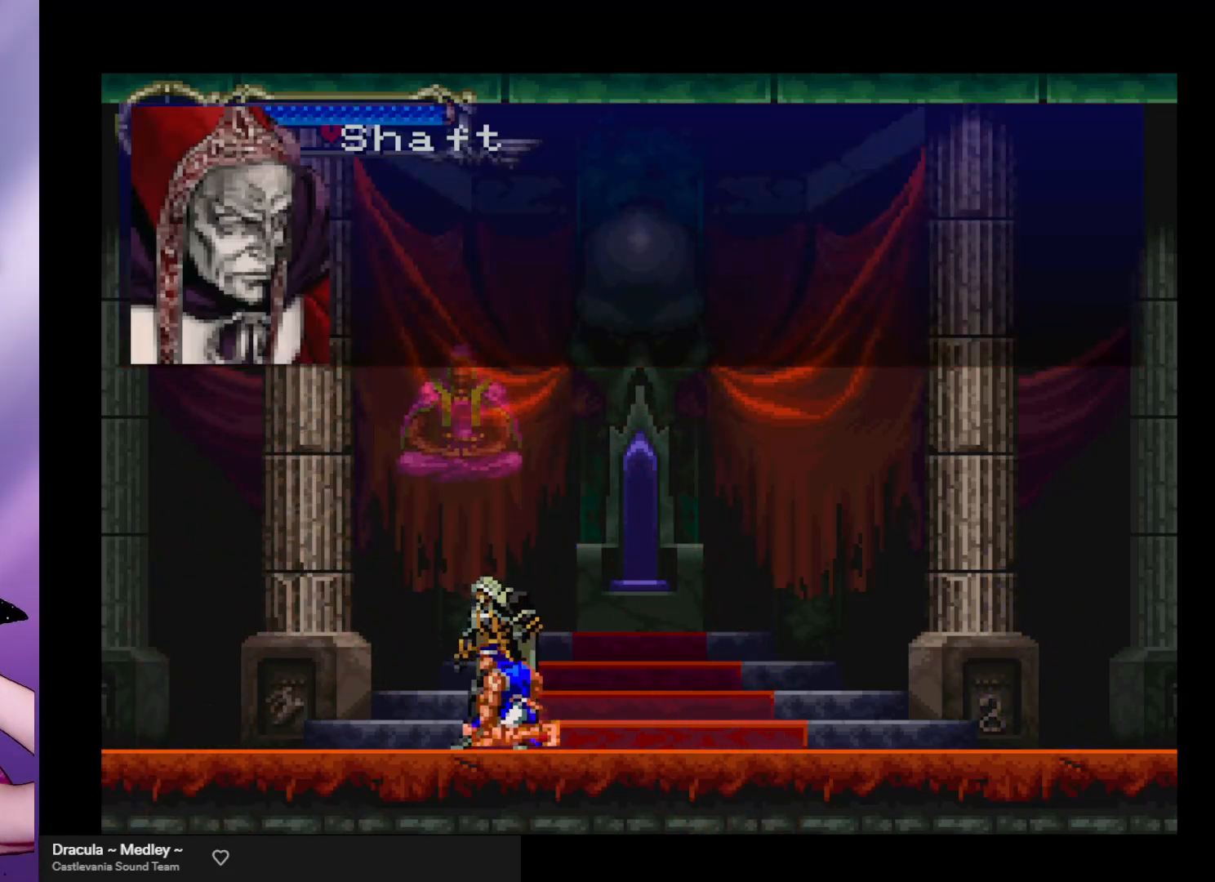
{"buttons": [], "left_stick": "center", "events": []}
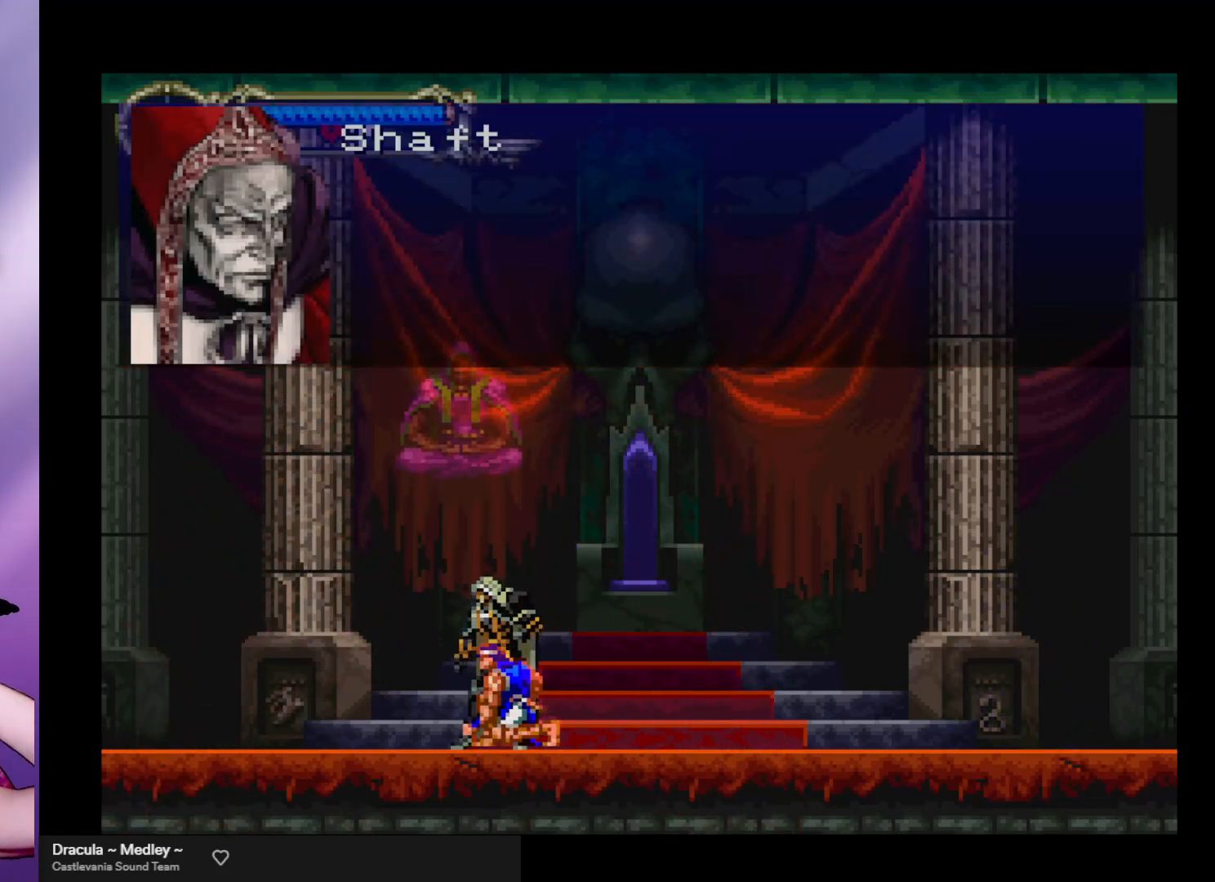
{"buttons": [], "left_stick": "center", "events": []}
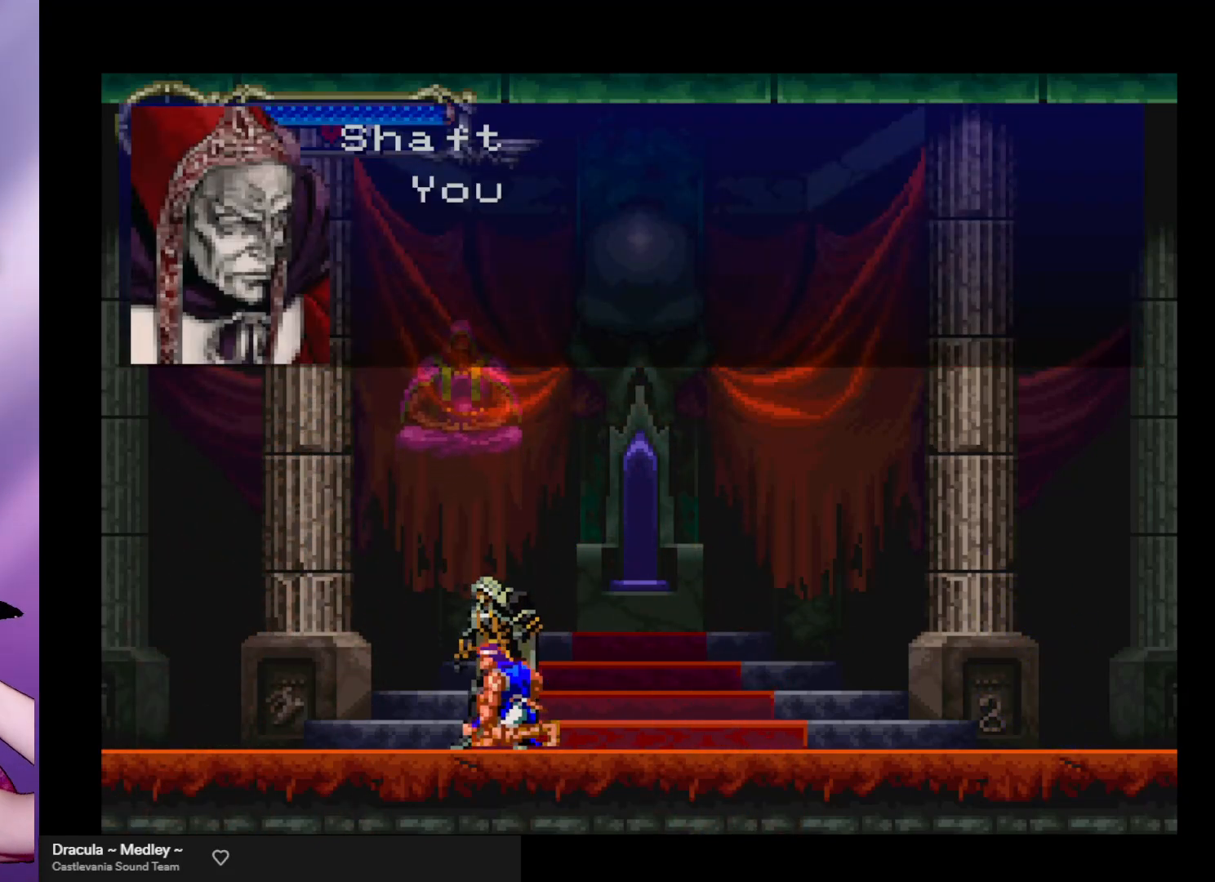
{"buttons": [], "left_stick": "center", "events": []}
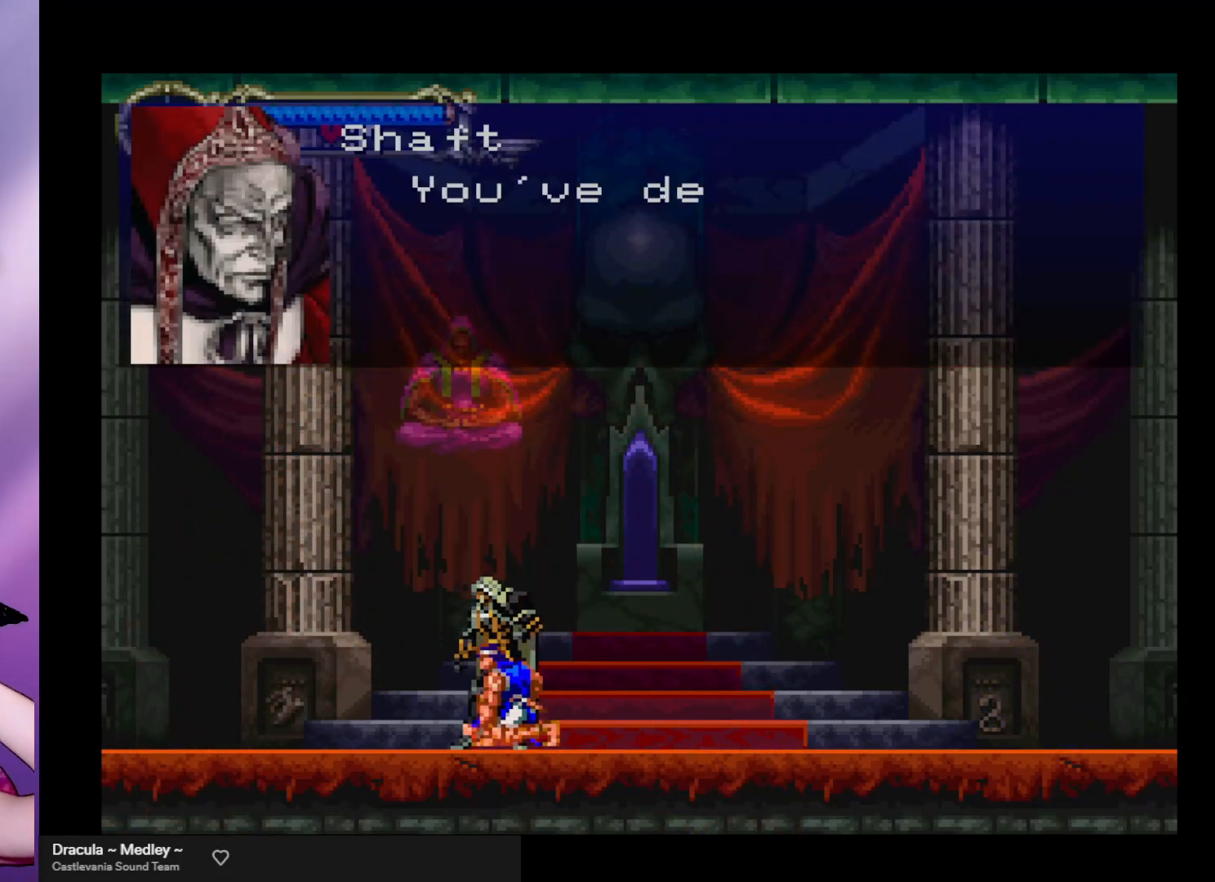
{"buttons": [], "left_stick": "center", "events": []}
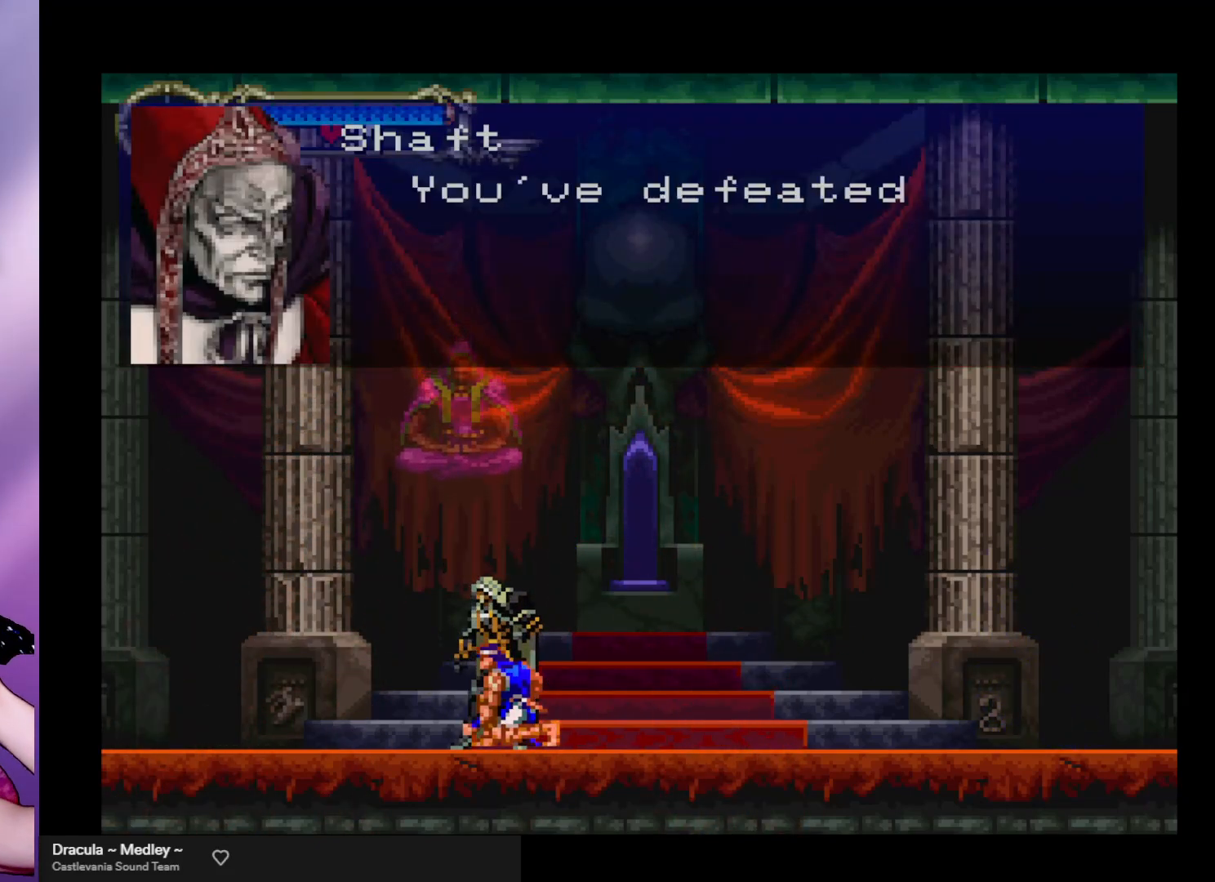
{"buttons": [], "left_stick": "center", "events": []}
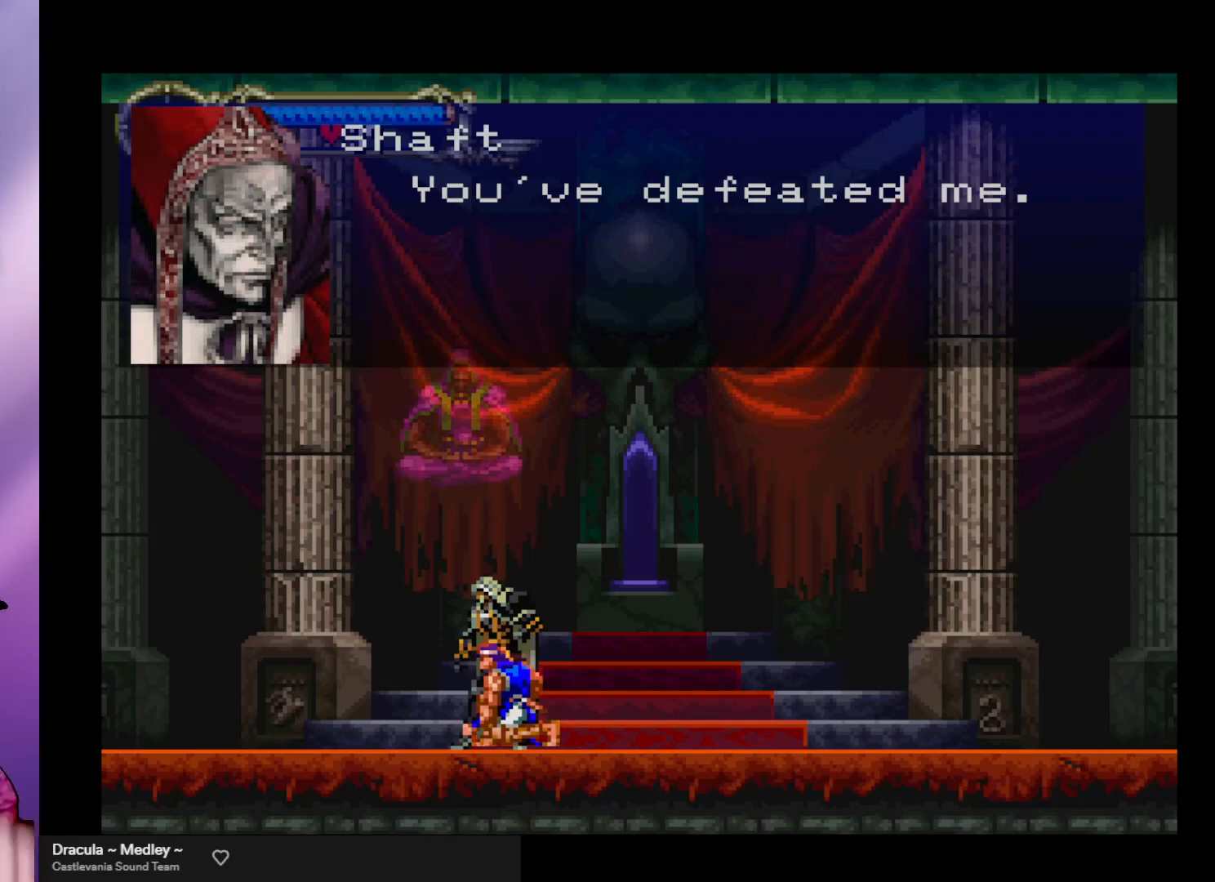
{"buttons": [], "left_stick": "center", "events": []}
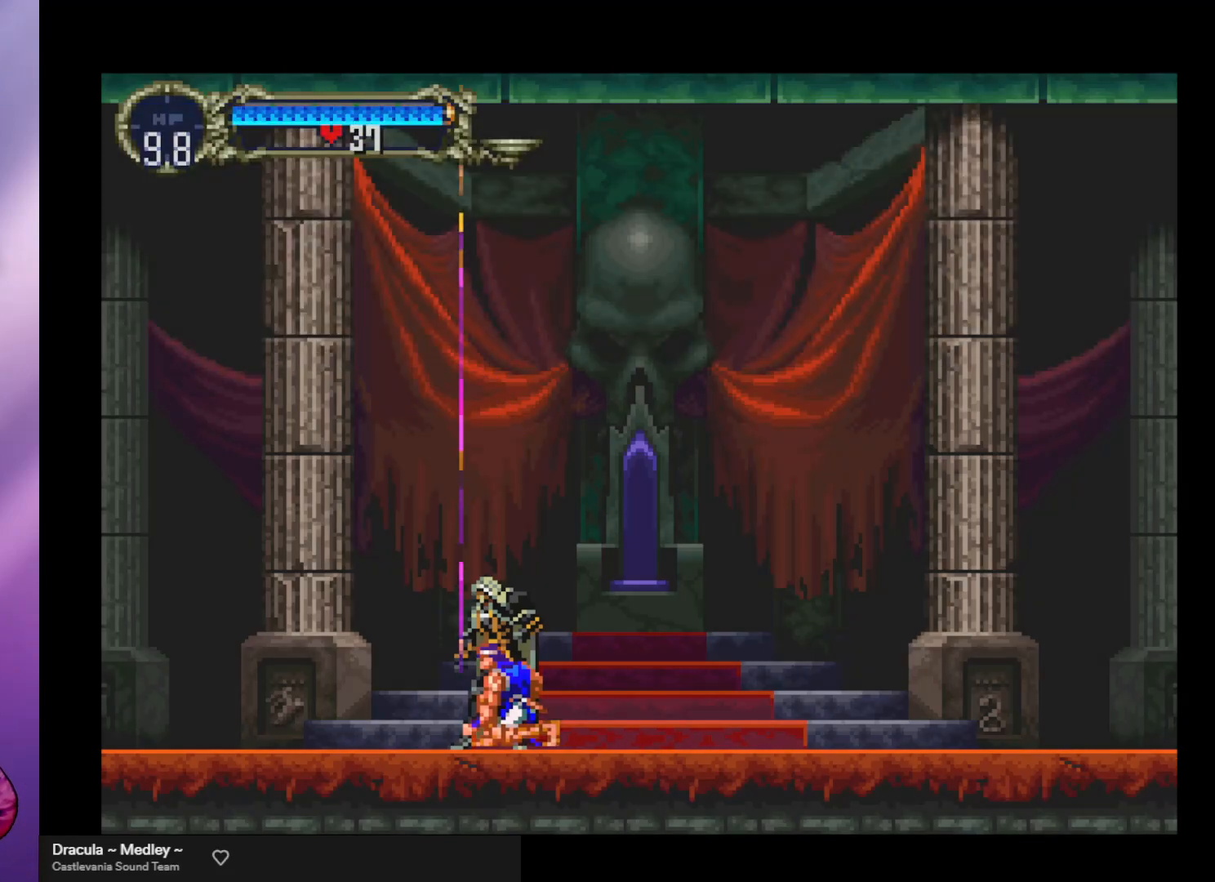
{"buttons": [], "left_stick": "center", "events": [[133, "R1", "down"], [267, "R1", "up"]]}